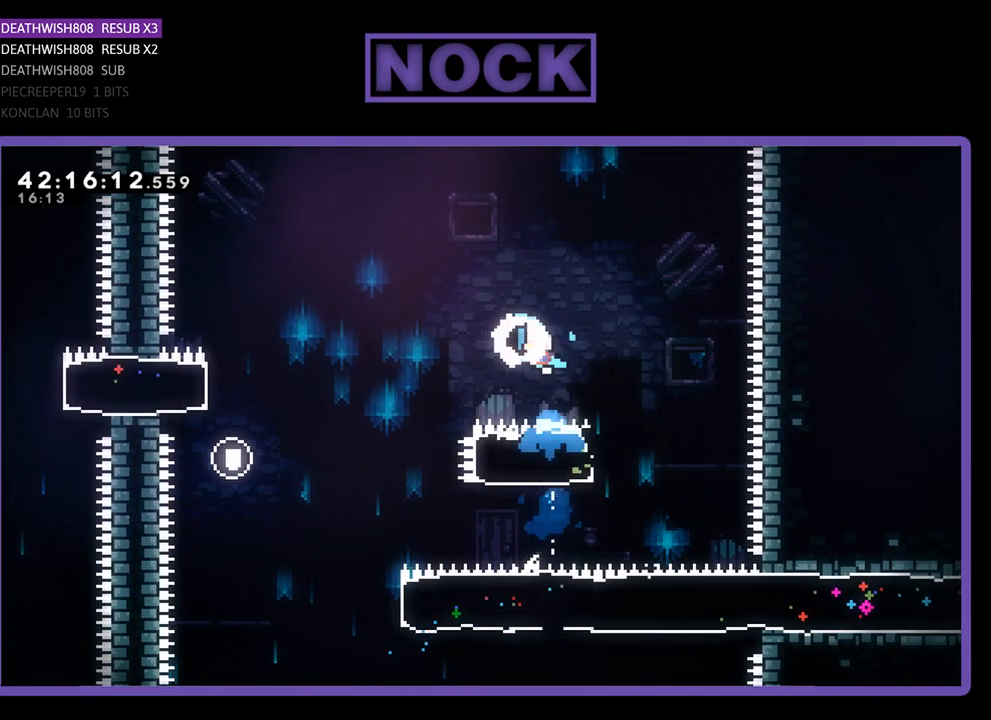
Gameplay with a controller (PlayStation layout); each line is a JSON object with the inputs held at the frame after it. "events" lists button and stick changes between this image and that frame as [ms after this image, input, new state], when the widget could be followed in between. Not read: right_stick.
{"buttons": ["R2", "DPAD_UP", "DPAD_LEFT"], "left_stick": "center", "events": []}
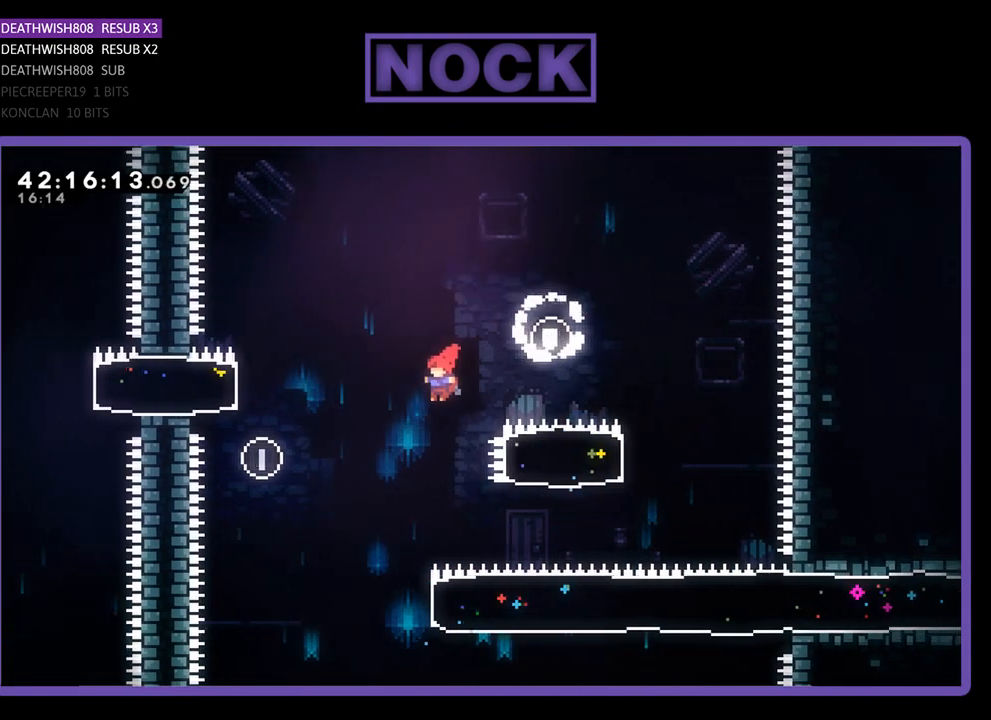
{"buttons": ["R2", "DPAD_RIGHT"], "left_stick": "center", "events": [[167, "DPAD_LEFT", "up"], [167, "DPAD_UP", "up"], [400, "DPAD_RIGHT", "down"]]}
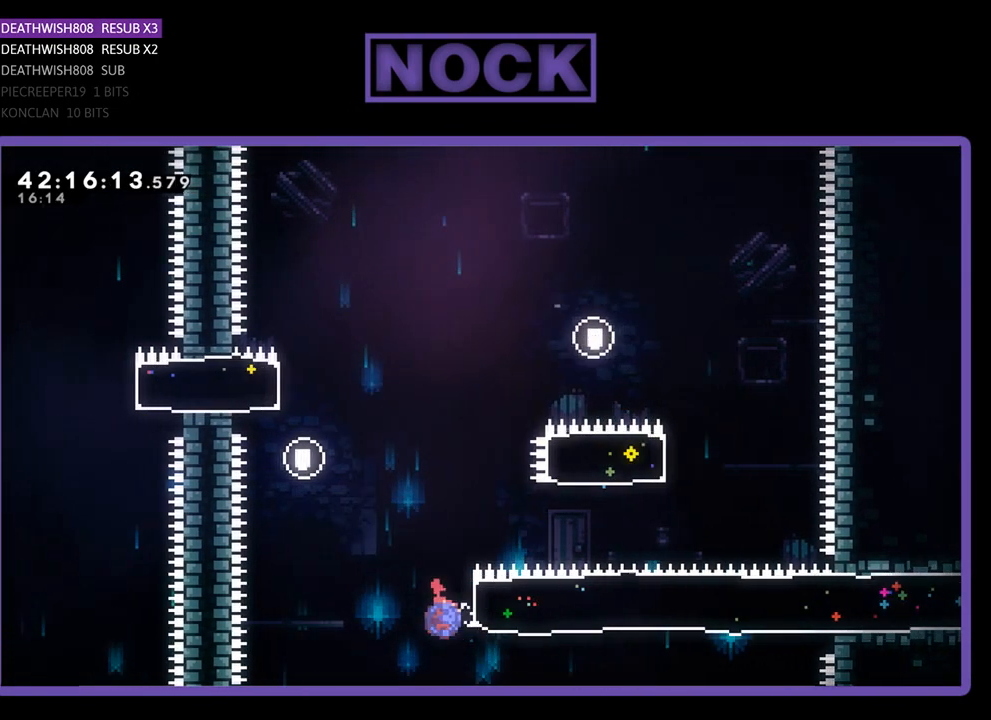
{"buttons": ["R2", "DPAD_RIGHT"], "left_stick": "center", "events": [[33, "CIRCLE", "down"], [200, "CIRCLE", "up"]]}
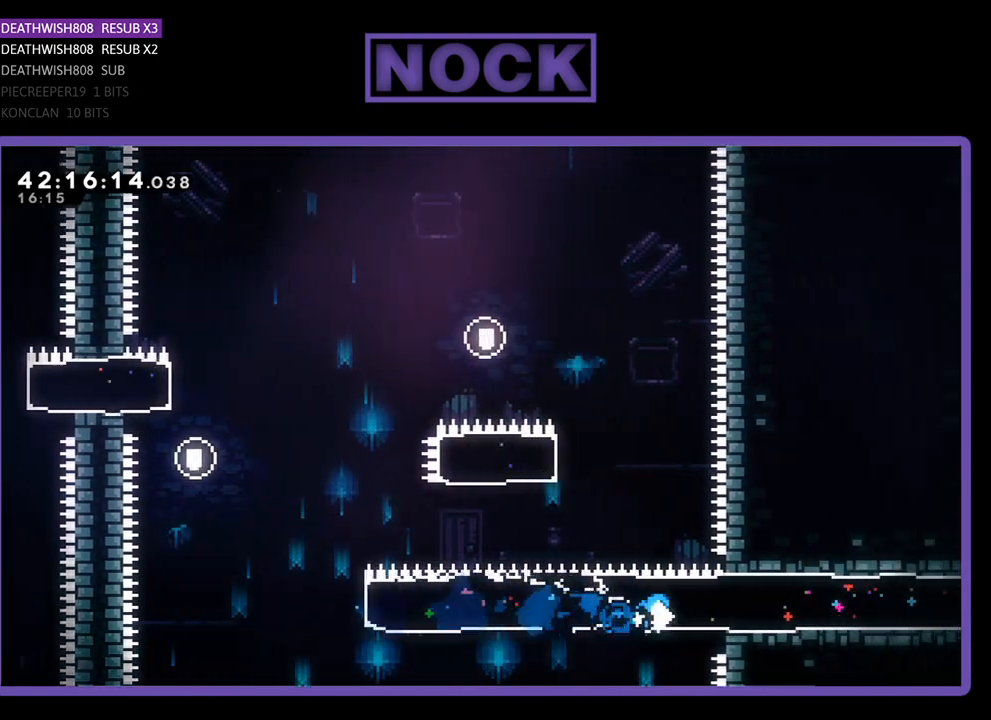
{"buttons": ["R2", "DPAD_RIGHT"], "left_stick": "center", "events": [[100, "DPAD_UP", "down"], [467, "DPAD_UP", "up"]]}
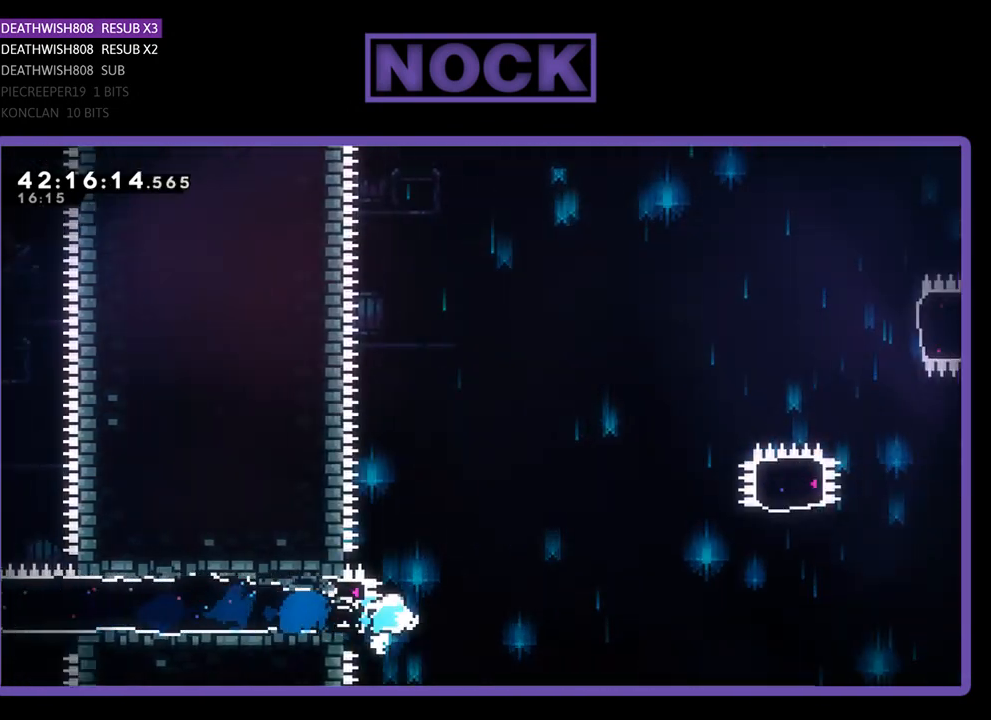
{"buttons": ["CROSS", "R2", "DPAD_UP", "DPAD_RIGHT"], "left_stick": "center", "events": [[133, "CROSS", "down"], [133, "DPAD_UP", "down"]]}
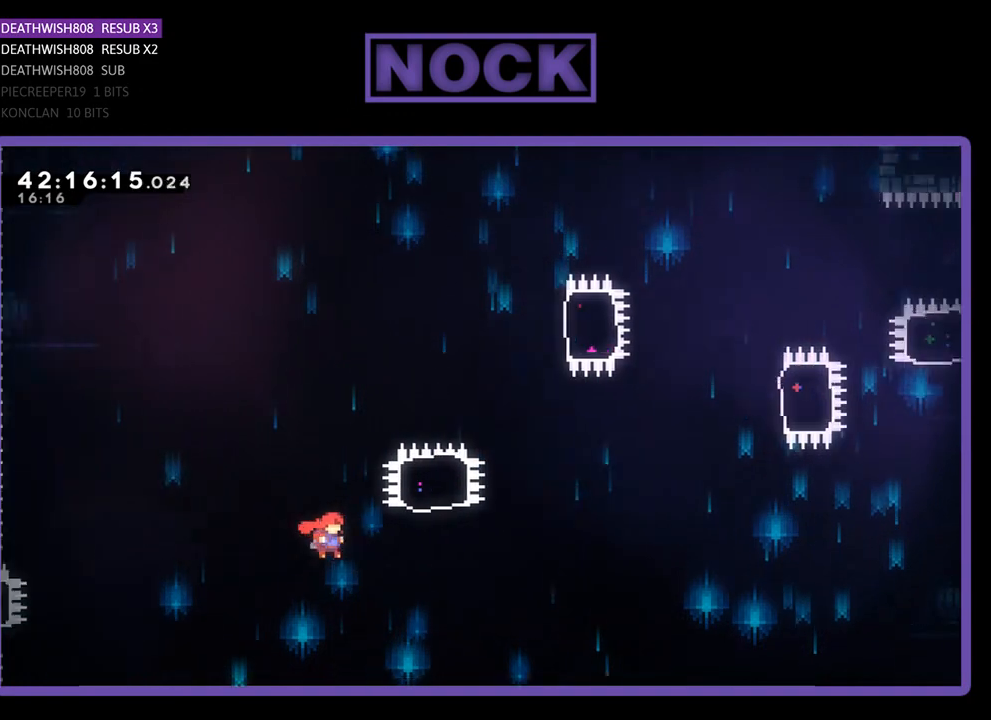
{"buttons": ["CIRCLE", "R2", "DPAD_UP"], "left_stick": "center", "events": [[167, "CROSS", "up"], [233, "CIRCLE", "down"], [300, "DPAD_RIGHT", "up"]]}
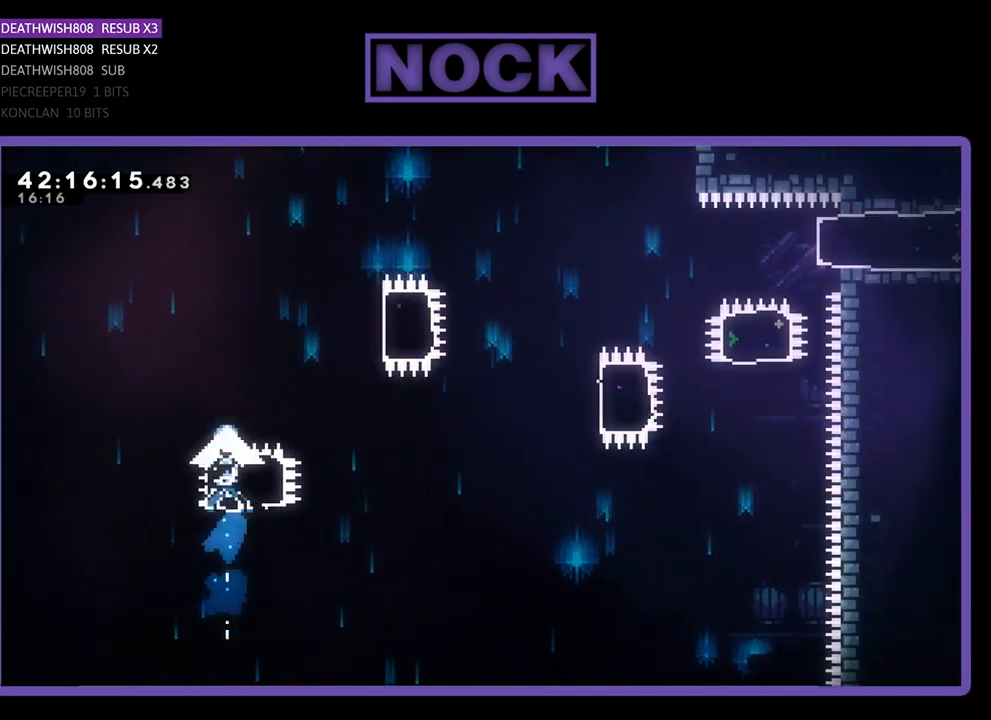
{"buttons": ["CIRCLE", "R2", "DPAD_RIGHT"], "left_stick": "center", "events": [[133, "DPAD_RIGHT", "down"], [233, "CIRCLE", "up"], [267, "DPAD_UP", "up"], [367, "CIRCLE", "down"]]}
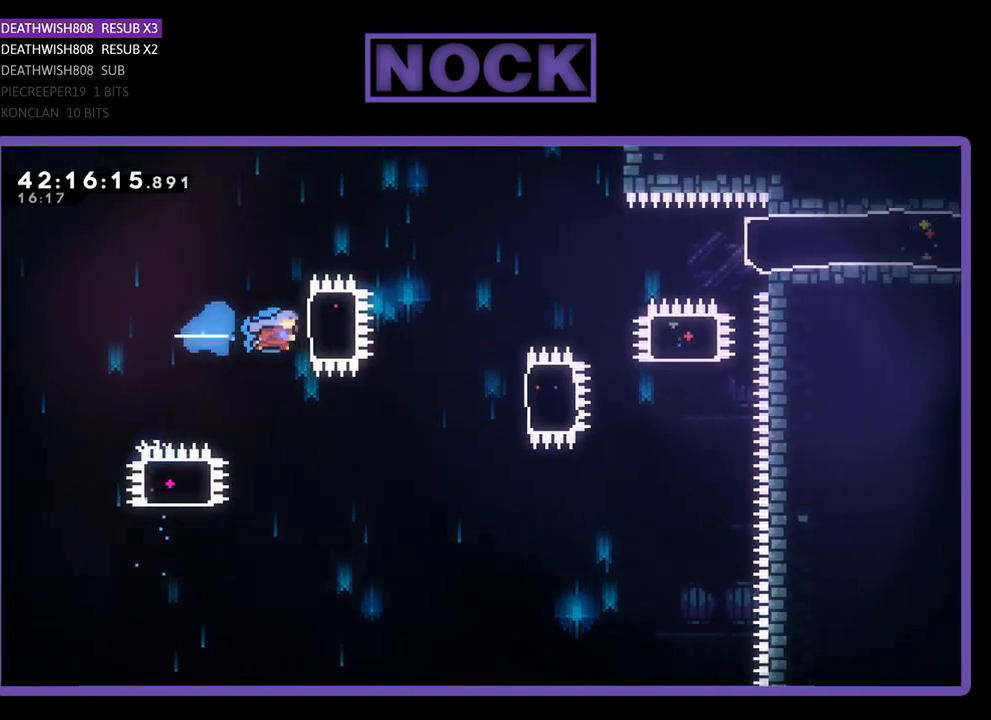
{"buttons": ["CIRCLE", "R2", "DPAD_RIGHT"], "left_stick": "center", "events": [[133, "CIRCLE", "up"], [467, "CIRCLE", "down"]]}
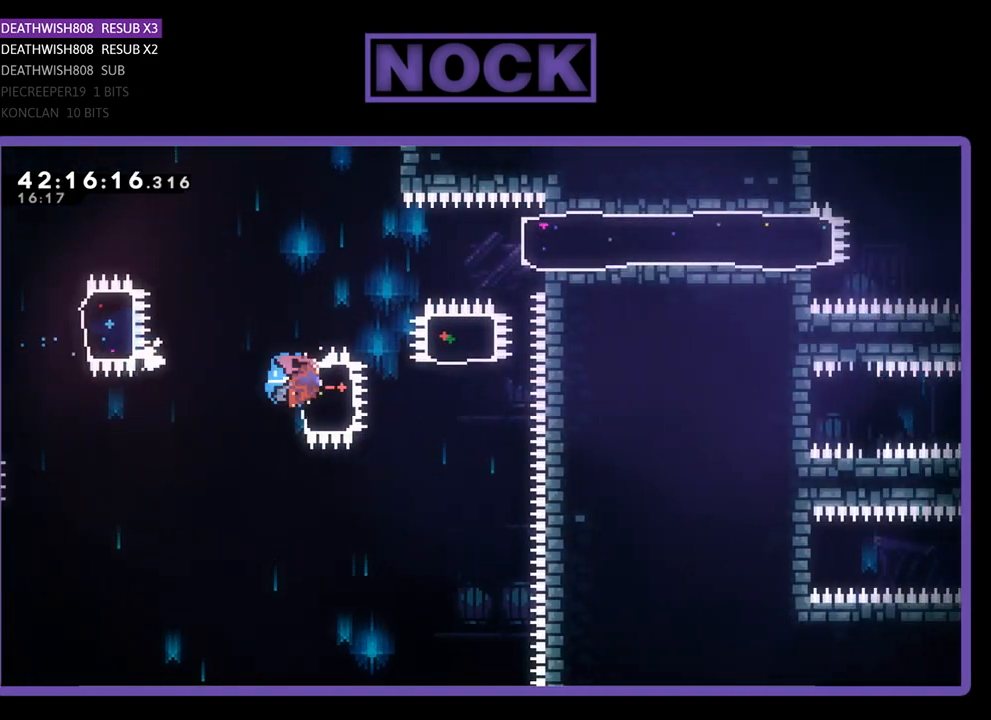
{"buttons": ["R2", "DPAD_UP"], "left_stick": "center", "events": [[133, "CIRCLE", "up"], [233, "DPAD_UP", "down"], [267, "CIRCLE", "down"], [333, "DPAD_RIGHT", "up"], [500, "CIRCLE", "up"]]}
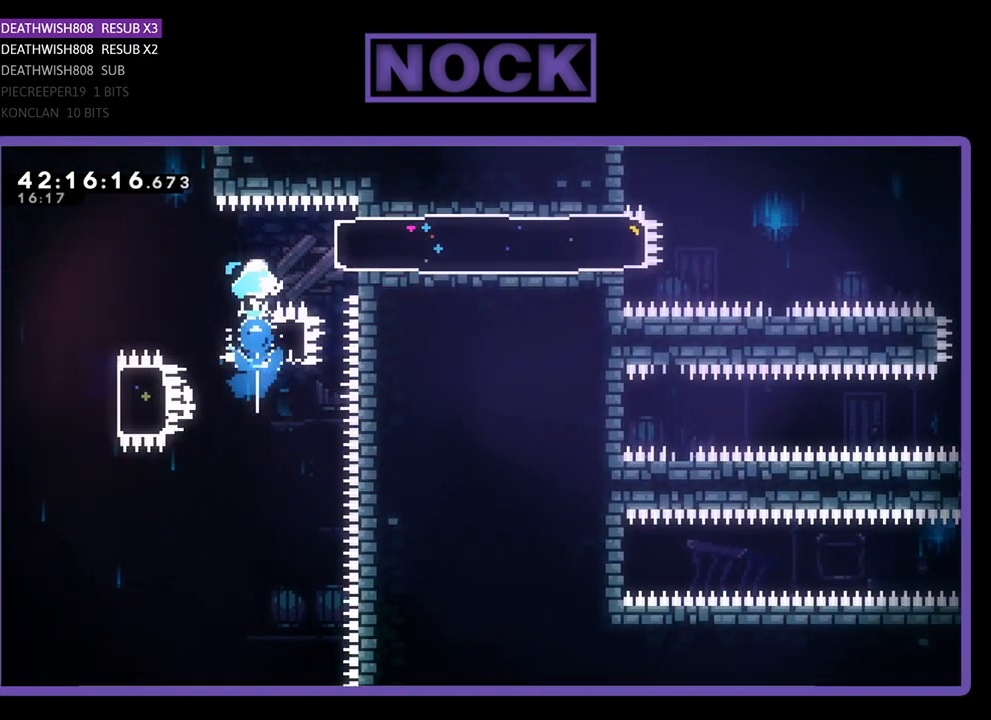
{"buttons": ["R2"], "left_stick": "center", "events": [[100, "DPAD_RIGHT", "down"], [200, "CIRCLE", "down"], [200, "DPAD_UP", "up"], [333, "CIRCLE", "up"], [500, "DPAD_RIGHT", "up"]]}
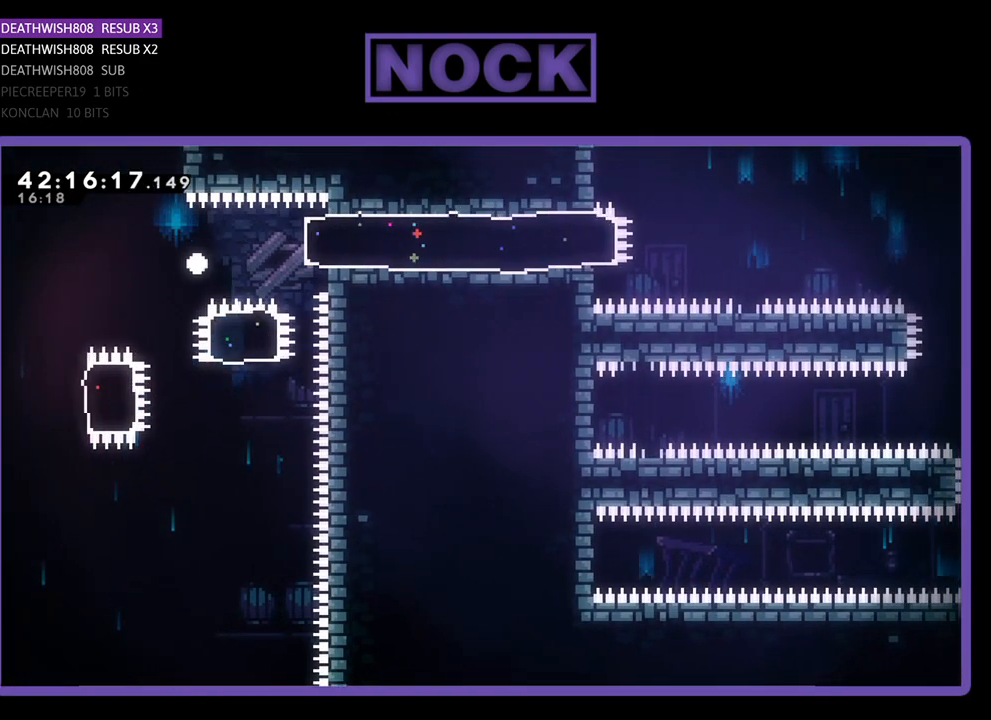
{"buttons": [], "left_stick": "center", "events": [[133, "R2", "up"]]}
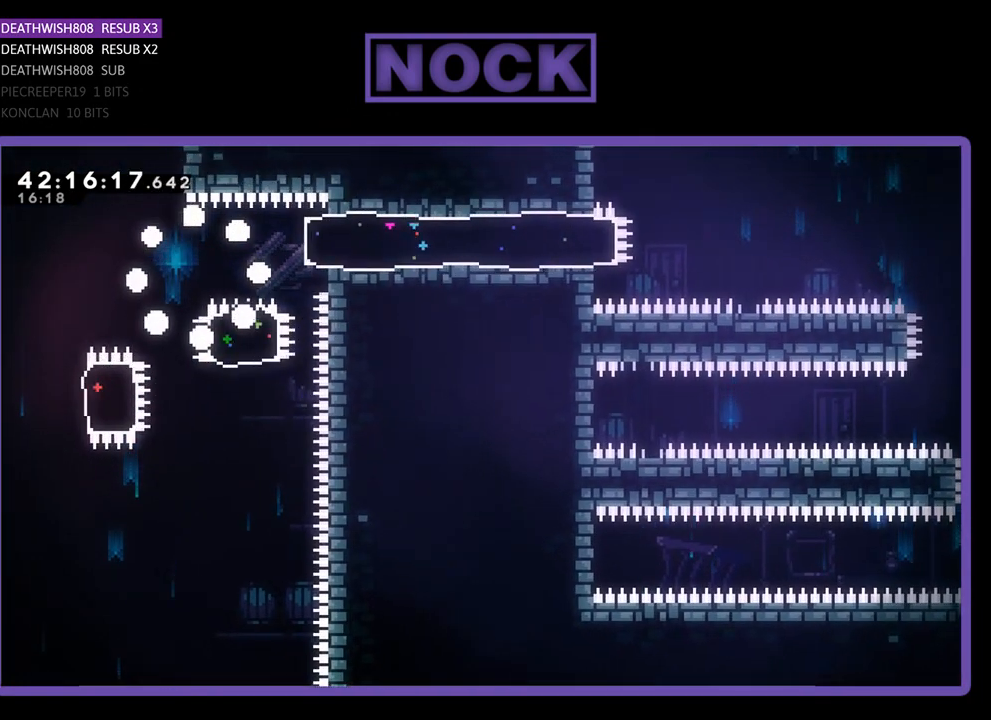
{"buttons": ["R2"], "left_stick": "center", "events": [[467, "R2", "down"]]}
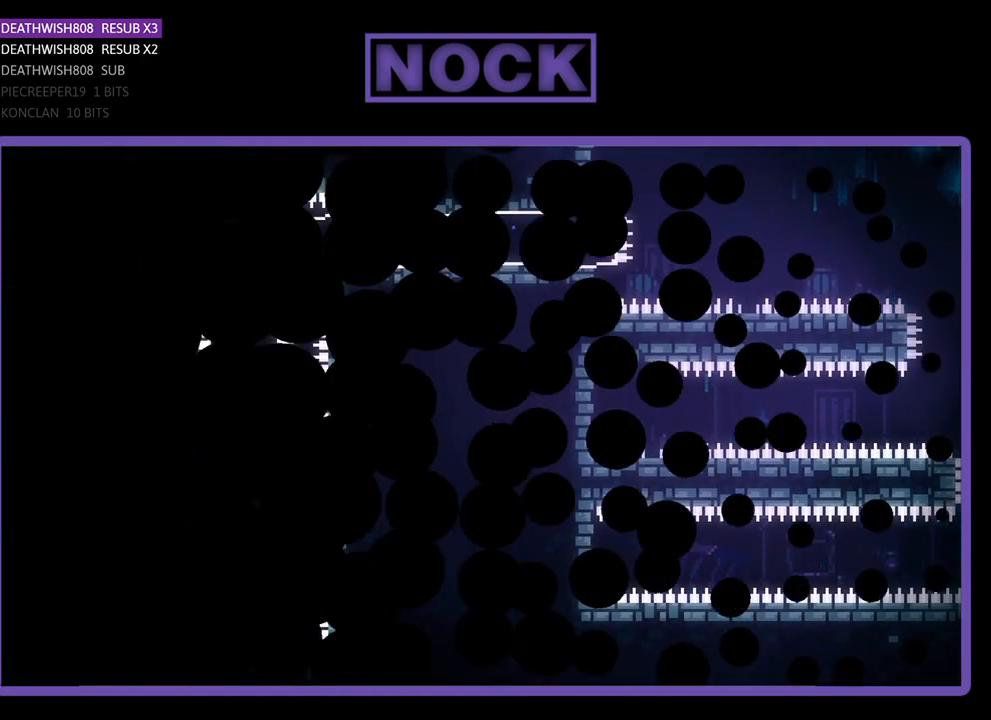
{"buttons": ["R2"], "left_stick": "center", "events": []}
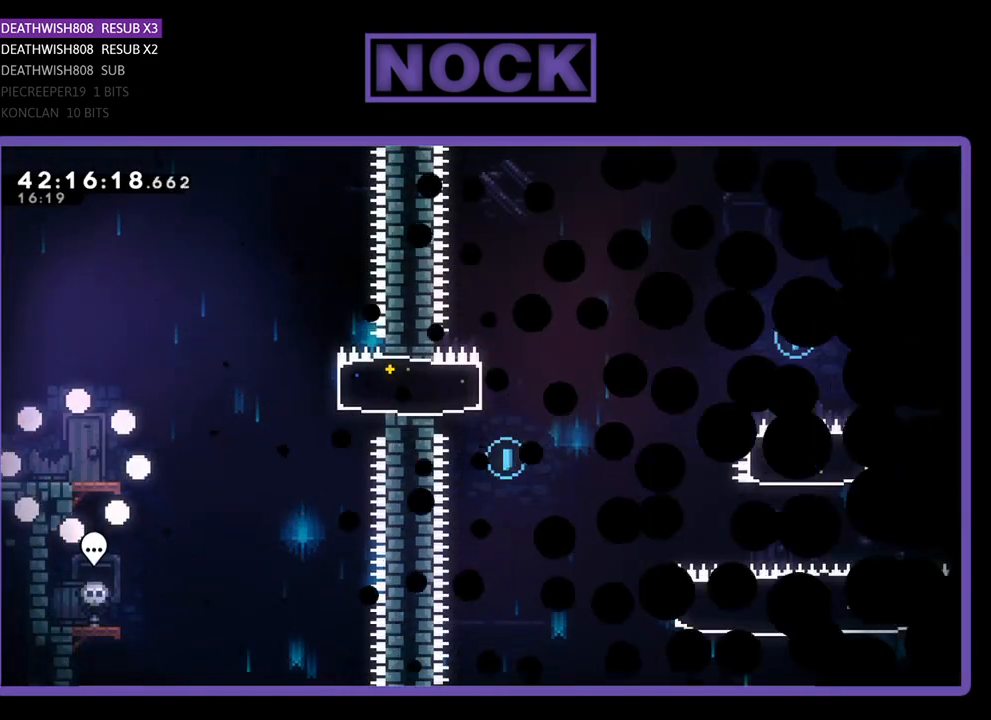
{"buttons": ["R2", "DPAD_RIGHT"], "left_stick": "center", "events": [[67, "DPAD_RIGHT", "down"], [67, "DPAD_UP", "down"], [133, "DPAD_UP", "up"]]}
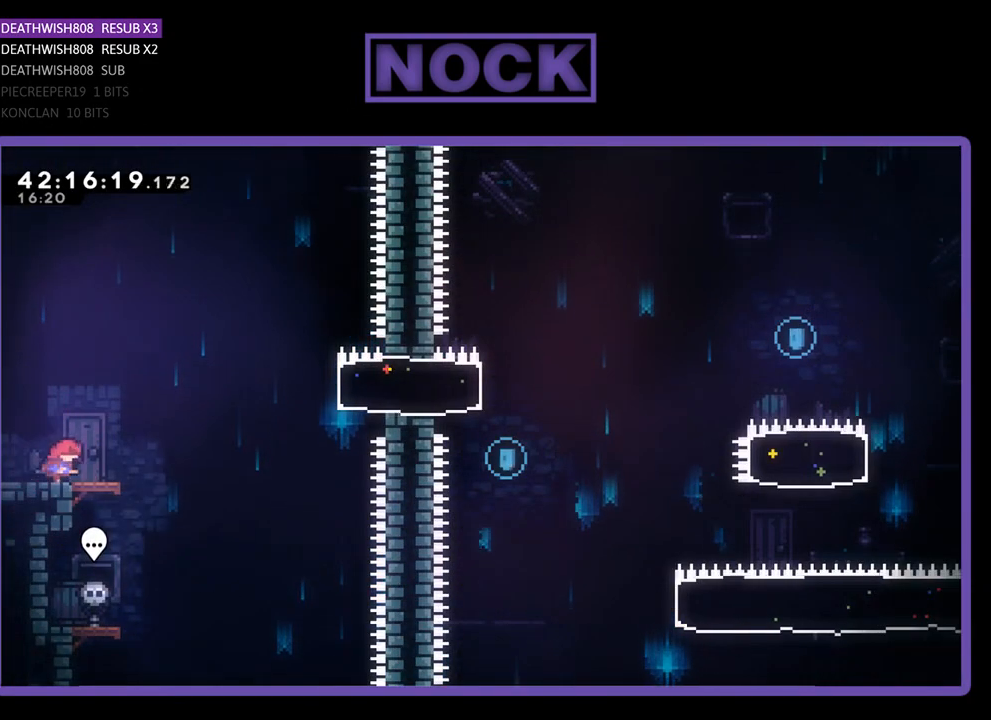
{"buttons": ["CROSS", "R2", "DPAD_RIGHT"], "left_stick": "center", "events": [[267, "CROSS", "down"]]}
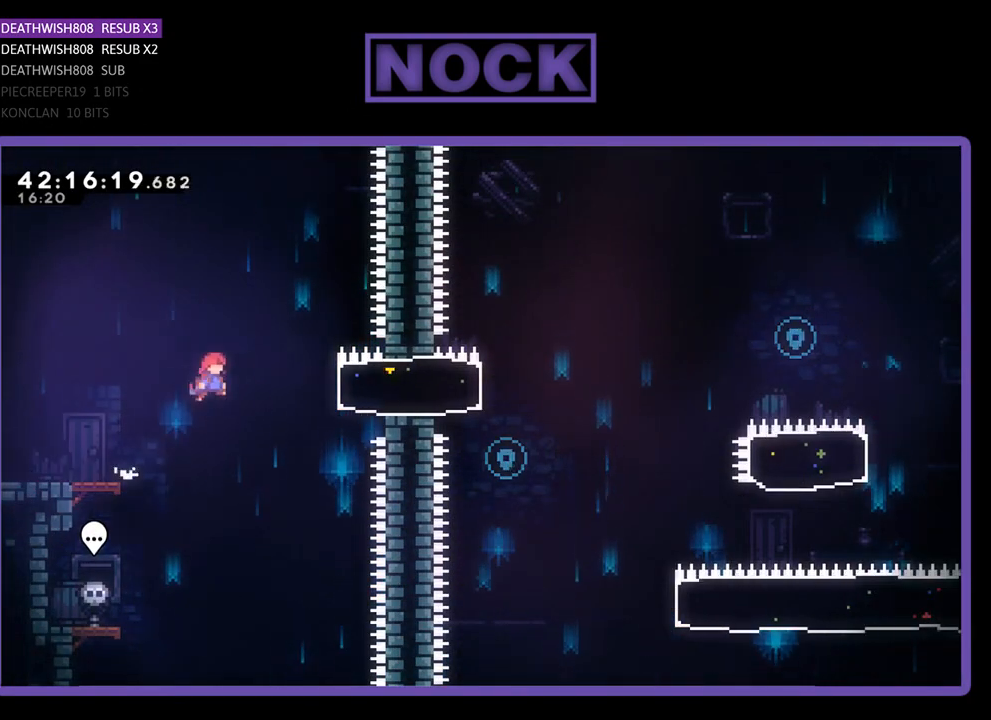
{"buttons": ["R2", "DPAD_LEFT"], "left_stick": "center", "events": [[33, "CROSS", "up"], [133, "CIRCLE", "down"], [267, "DPAD_RIGHT", "up"], [300, "CIRCLE", "up"], [367, "DPAD_LEFT", "down"]]}
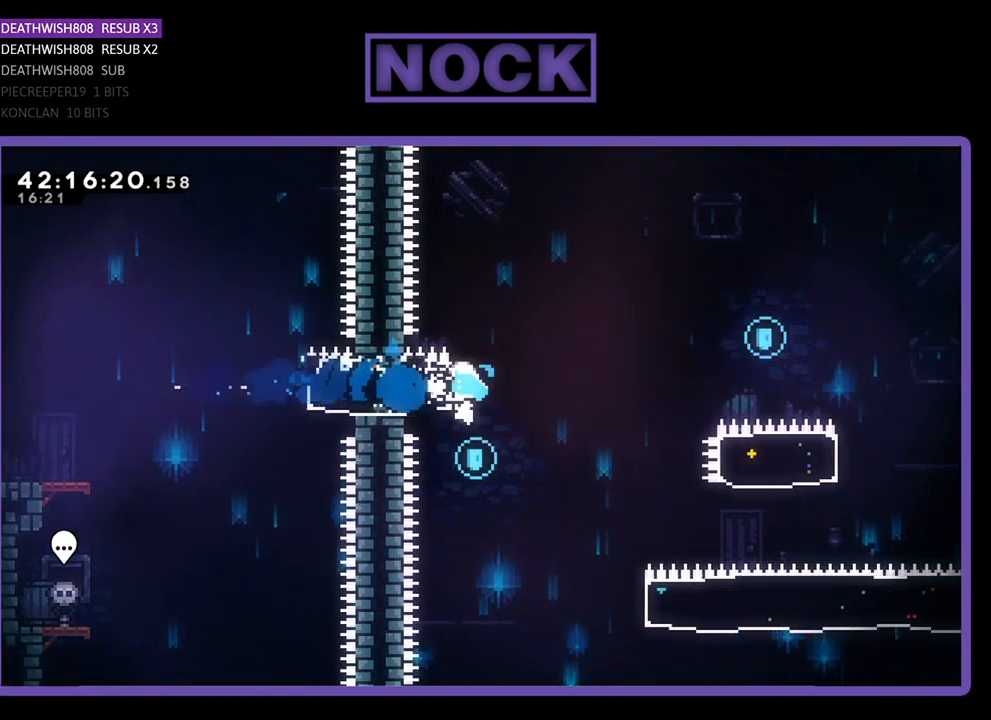
{"buttons": ["DPAD_RIGHT"], "left_stick": "center", "events": [[267, "DPAD_LEFT", "up"], [433, "R2", "up"], [467, "DPAD_RIGHT", "down"]]}
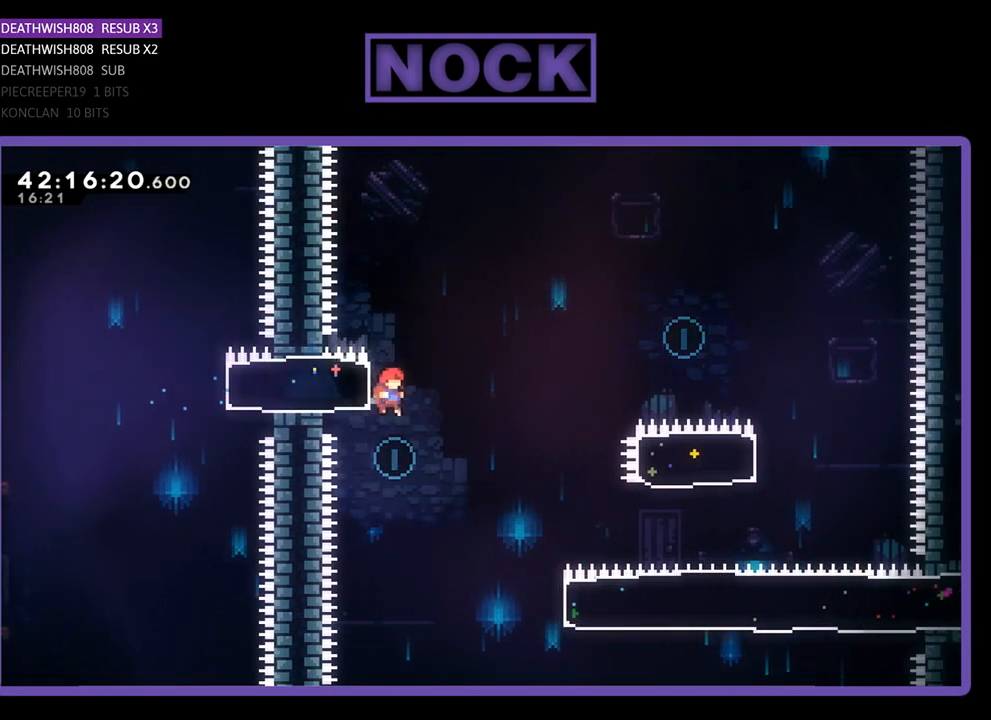
{"buttons": ["R2", "DPAD_UP", "DPAD_RIGHT"], "left_stick": "center", "events": [[133, "R2", "down"], [333, "DPAD_UP", "down"]]}
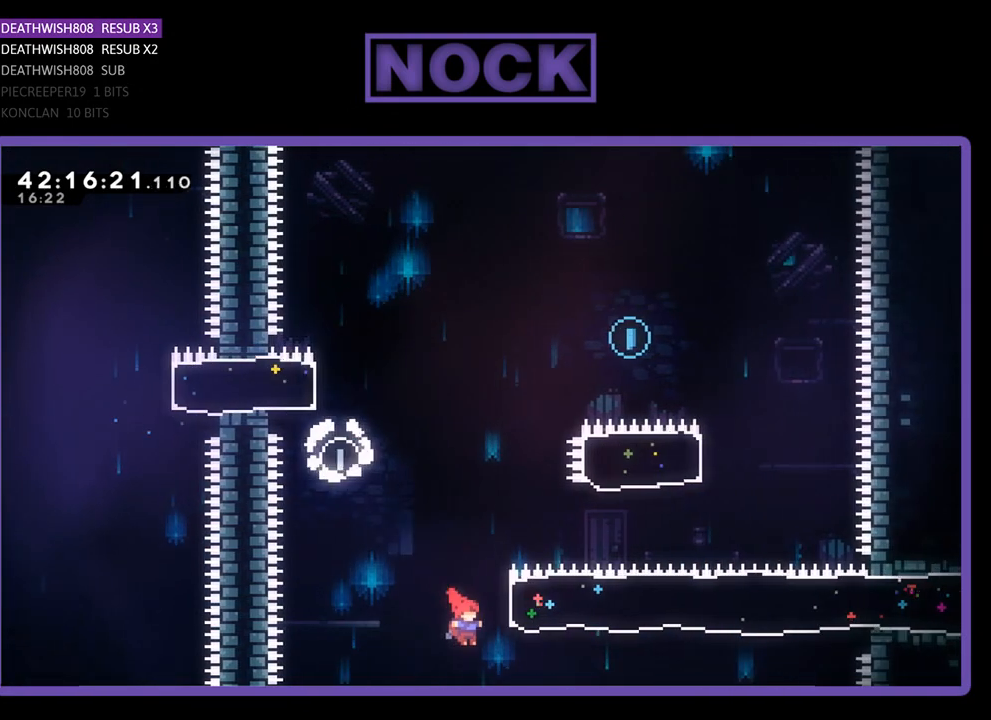
{"buttons": ["CIRCLE", "R2", "DPAD_UP"], "left_stick": "center", "events": [[133, "CIRCLE", "down"], [367, "CIRCLE", "up"], [400, "DPAD_RIGHT", "up"], [500, "CIRCLE", "down"]]}
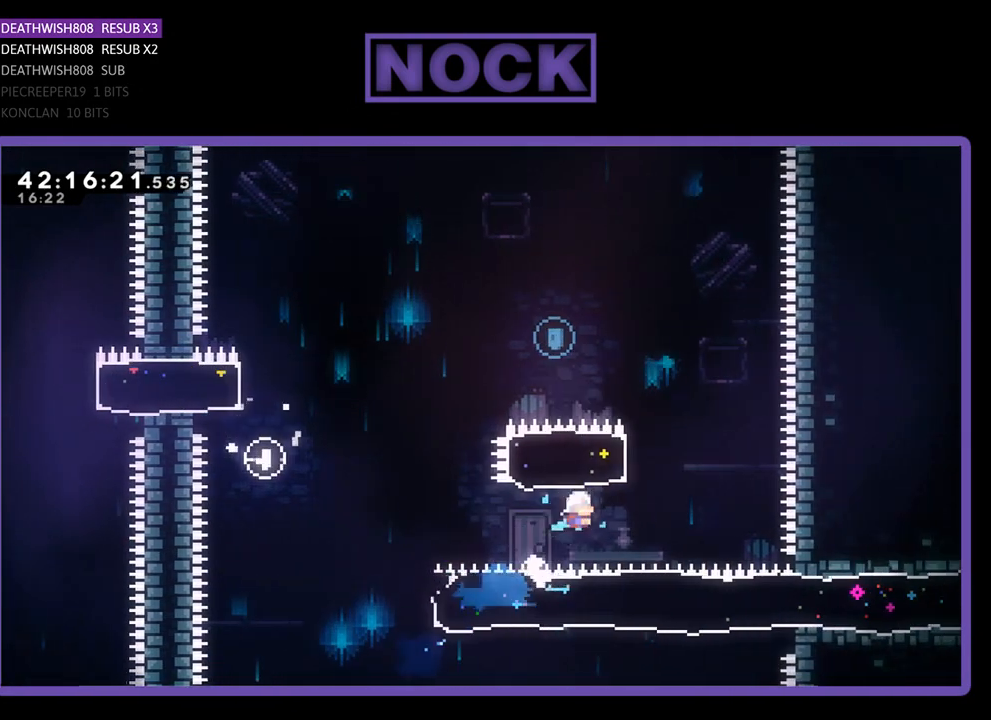
{"buttons": ["CIRCLE", "R2", "DPAD_UP", "DPAD_LEFT"], "left_stick": "center", "events": [[100, "DPAD_LEFT", "down"]]}
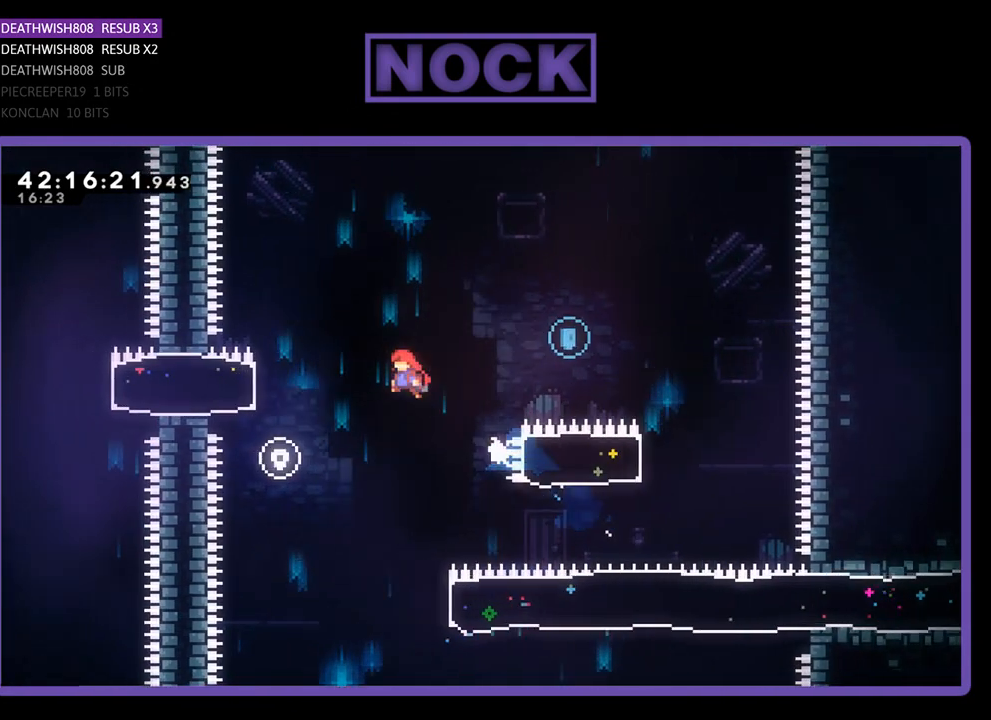
{"buttons": ["R2", "DPAD_RIGHT"], "left_stick": "center", "events": [[33, "CIRCLE", "up"], [167, "DPAD_LEFT", "up"], [200, "DPAD_UP", "up"], [333, "DPAD_RIGHT", "down"]]}
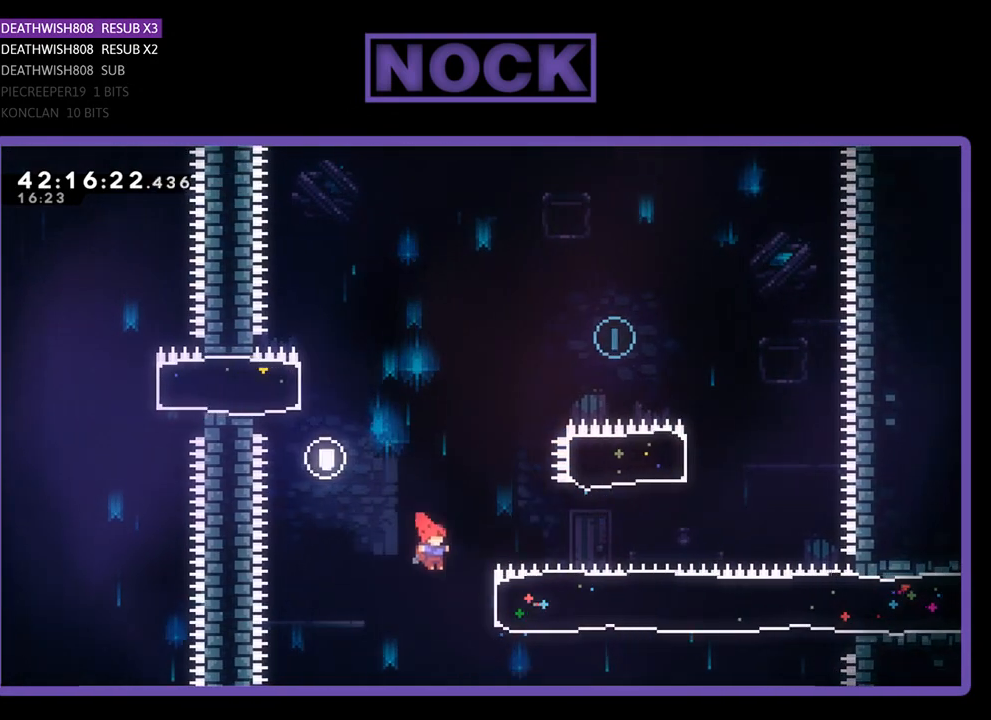
{"buttons": ["CIRCLE", "R2", "DPAD_UP", "DPAD_RIGHT"], "left_stick": "center", "events": [[100, "DPAD_RIGHT", "up"], [233, "DPAD_RIGHT", "down"], [233, "DPAD_UP", "down"], [300, "CIRCLE", "down"]]}
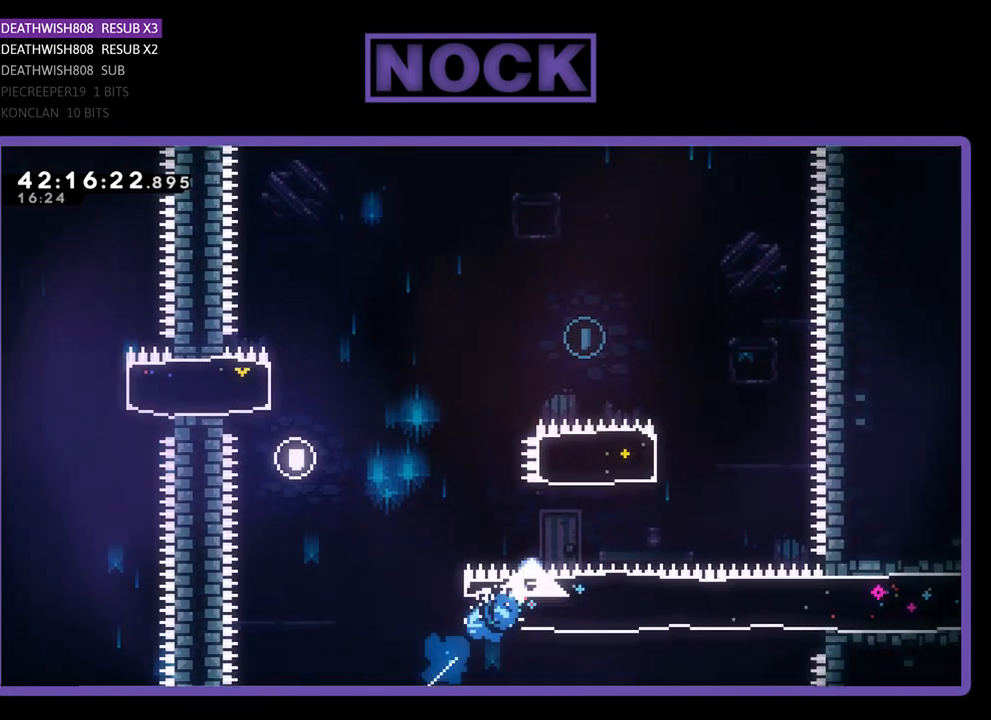
{"buttons": ["CIRCLE", "R2", "DPAD_UP", "DPAD_LEFT"], "left_stick": "center", "events": [[100, "CIRCLE", "up"], [133, "DPAD_RIGHT", "up"], [267, "CIRCLE", "down"], [467, "DPAD_LEFT", "down"]]}
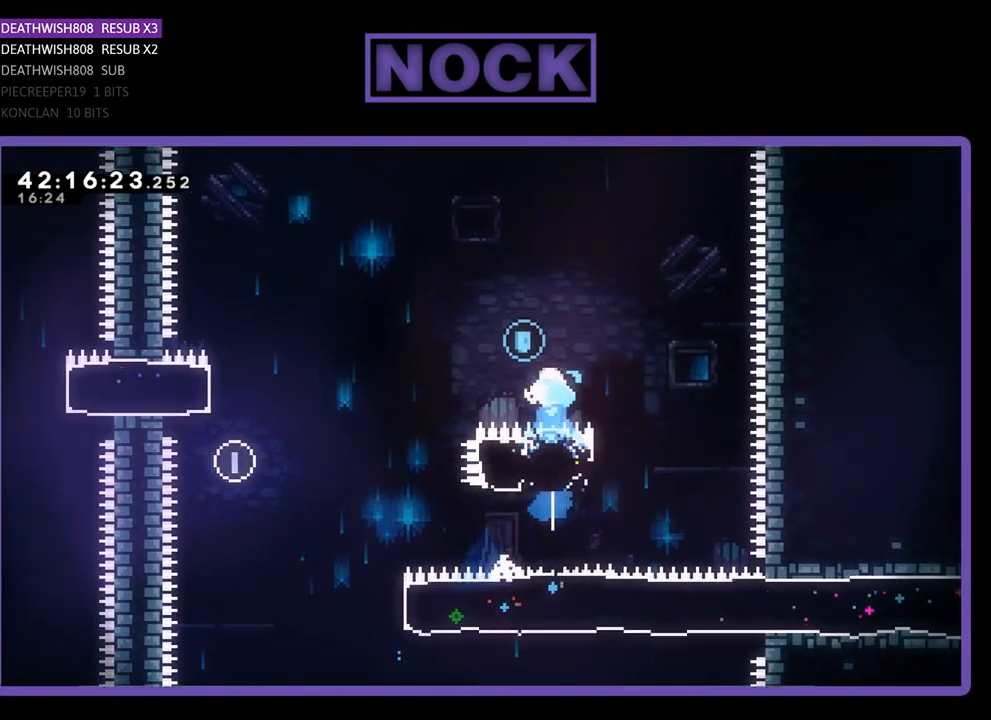
{"buttons": ["R2", "DPAD_UP", "DPAD_LEFT"], "left_stick": "center", "events": [[33, "CIRCLE", "up"]]}
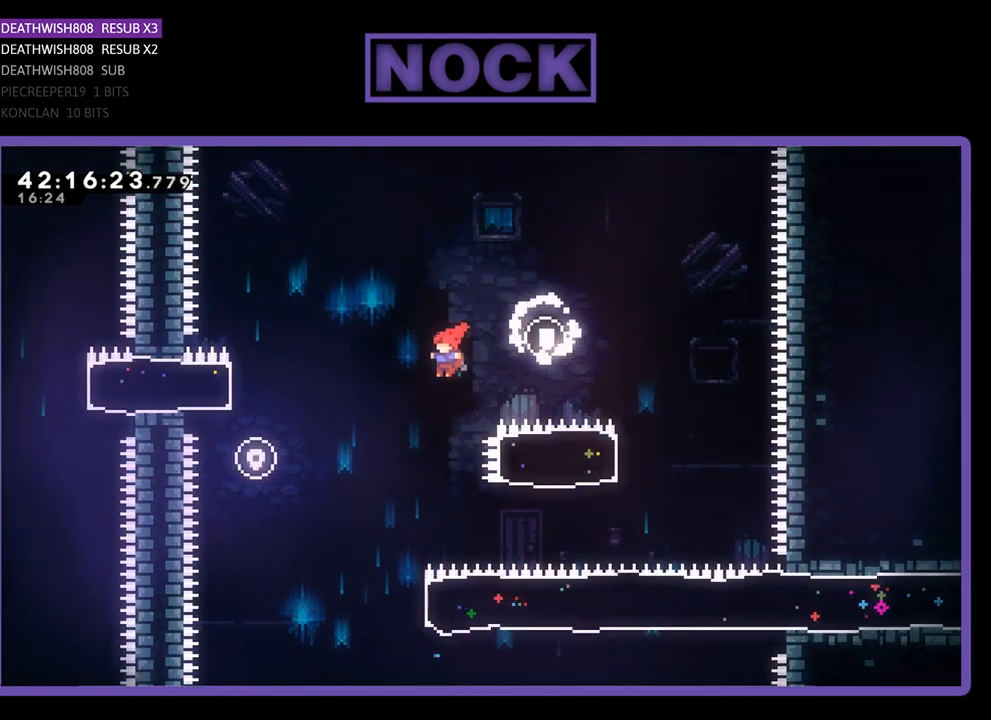
{"buttons": ["CIRCLE", "R2", "DPAD_RIGHT"], "left_stick": "center", "events": [[167, "DPAD_UP", "up"], [233, "DPAD_LEFT", "up"], [467, "DPAD_RIGHT", "down"], [500, "CIRCLE", "down"]]}
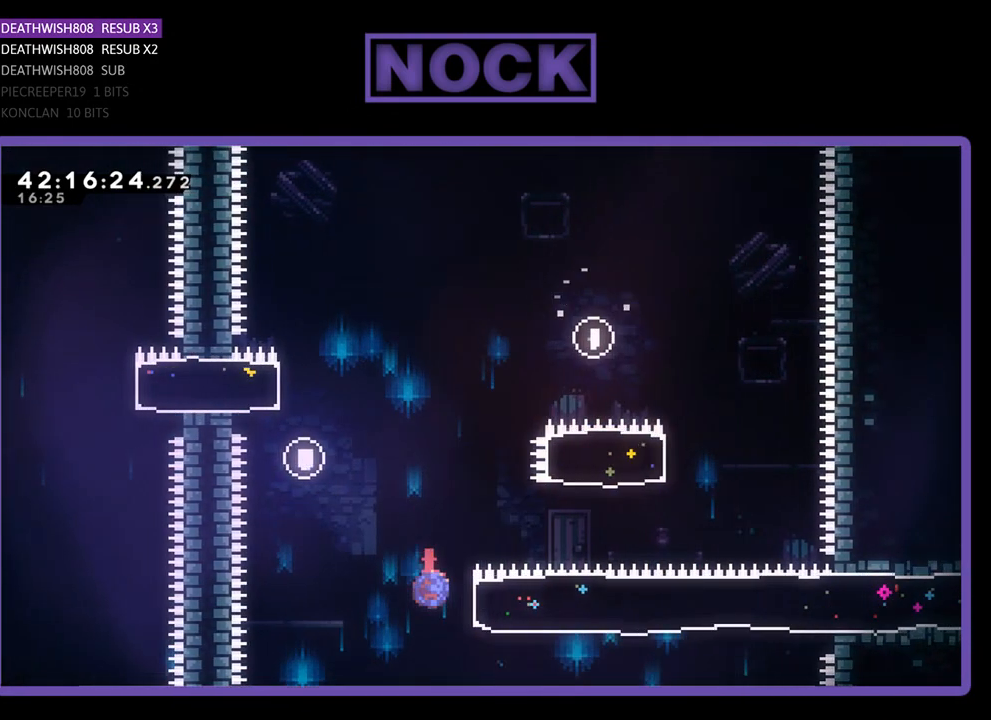
{"buttons": ["R2", "DPAD_RIGHT"], "left_stick": "center", "events": [[200, "CIRCLE", "up"]]}
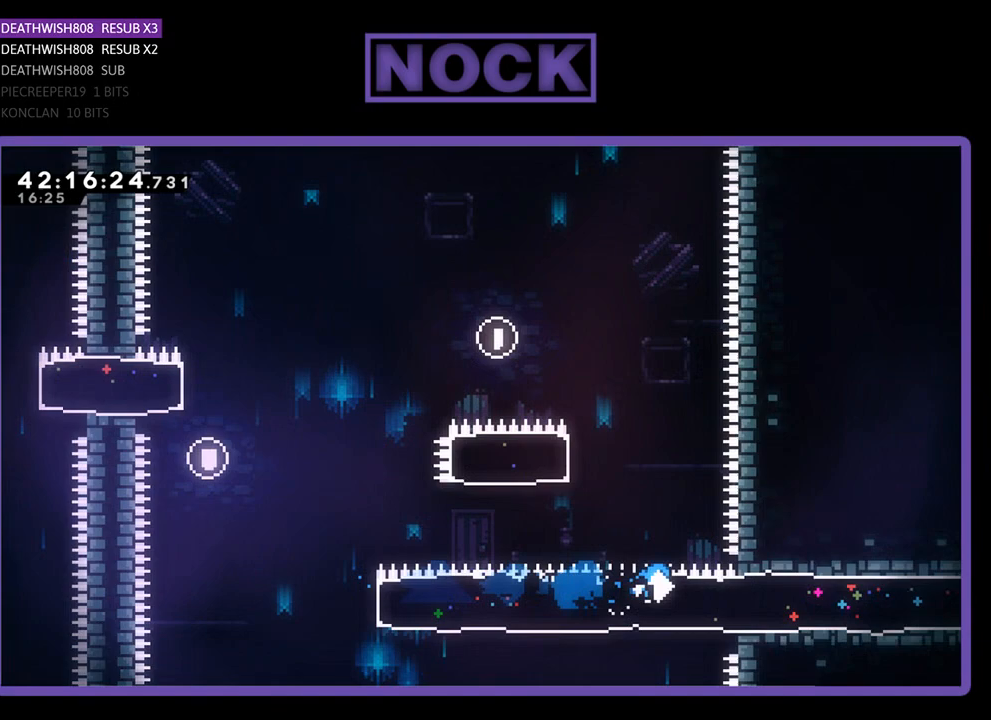
{"buttons": ["R2", "DPAD_RIGHT"], "left_stick": "center", "events": []}
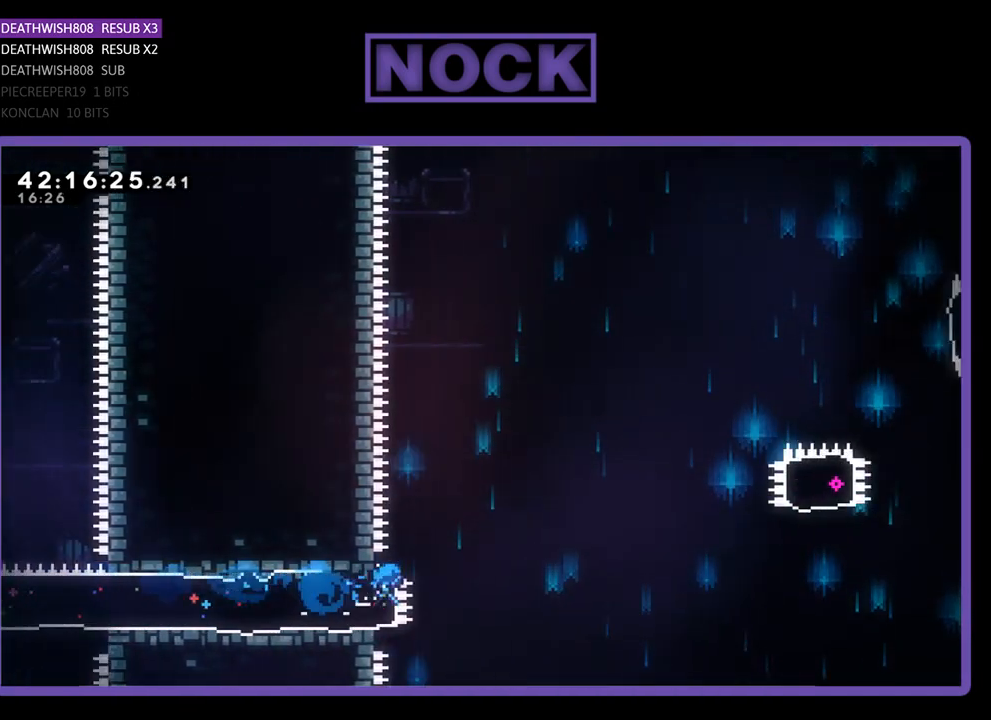
{"buttons": ["CROSS", "R2", "DPAD_RIGHT"], "left_stick": "center", "events": [[100, "CROSS", "down"]]}
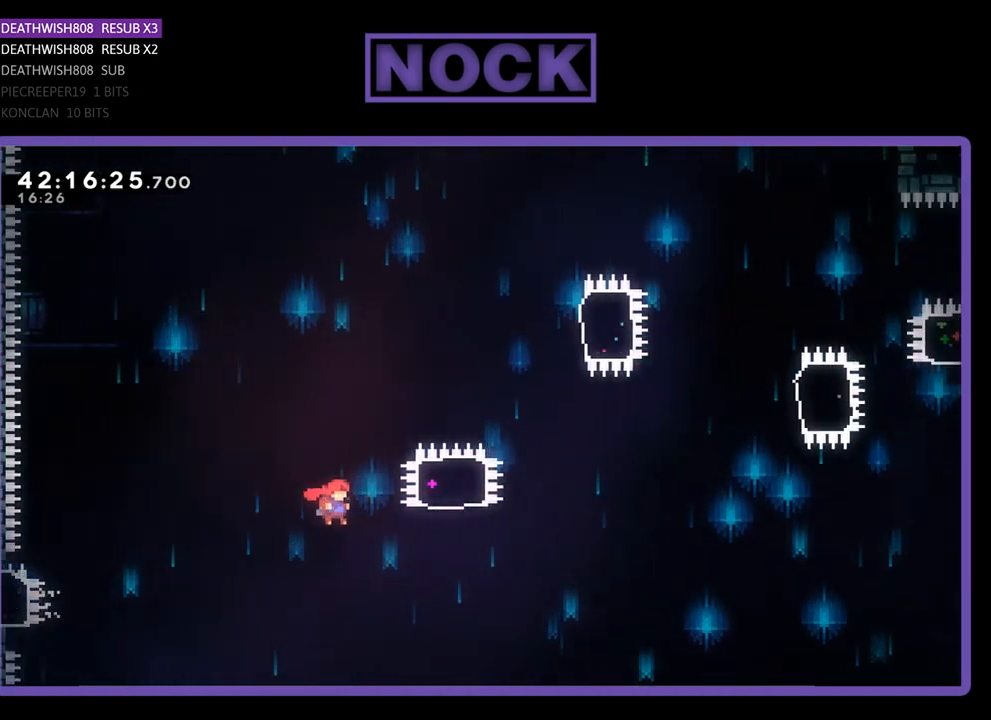
{"buttons": ["CIRCLE", "R2", "DPAD_UP"], "left_stick": "center", "events": [[200, "CROSS", "up"], [200, "DPAD_UP", "down"], [300, "CIRCLE", "down"], [300, "DPAD_RIGHT", "up"]]}
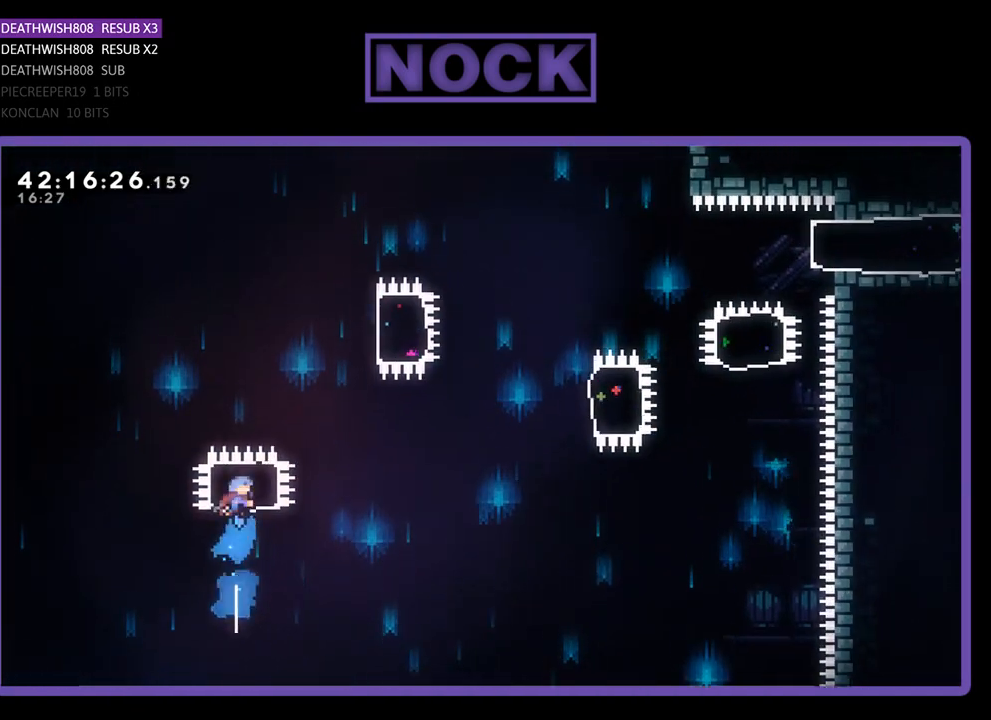
{"buttons": ["CIRCLE", "R2", "DPAD_RIGHT"], "left_stick": "center", "events": [[233, "CIRCLE", "up"], [267, "DPAD_RIGHT", "down"], [400, "DPAD_UP", "up"], [467, "CIRCLE", "down"]]}